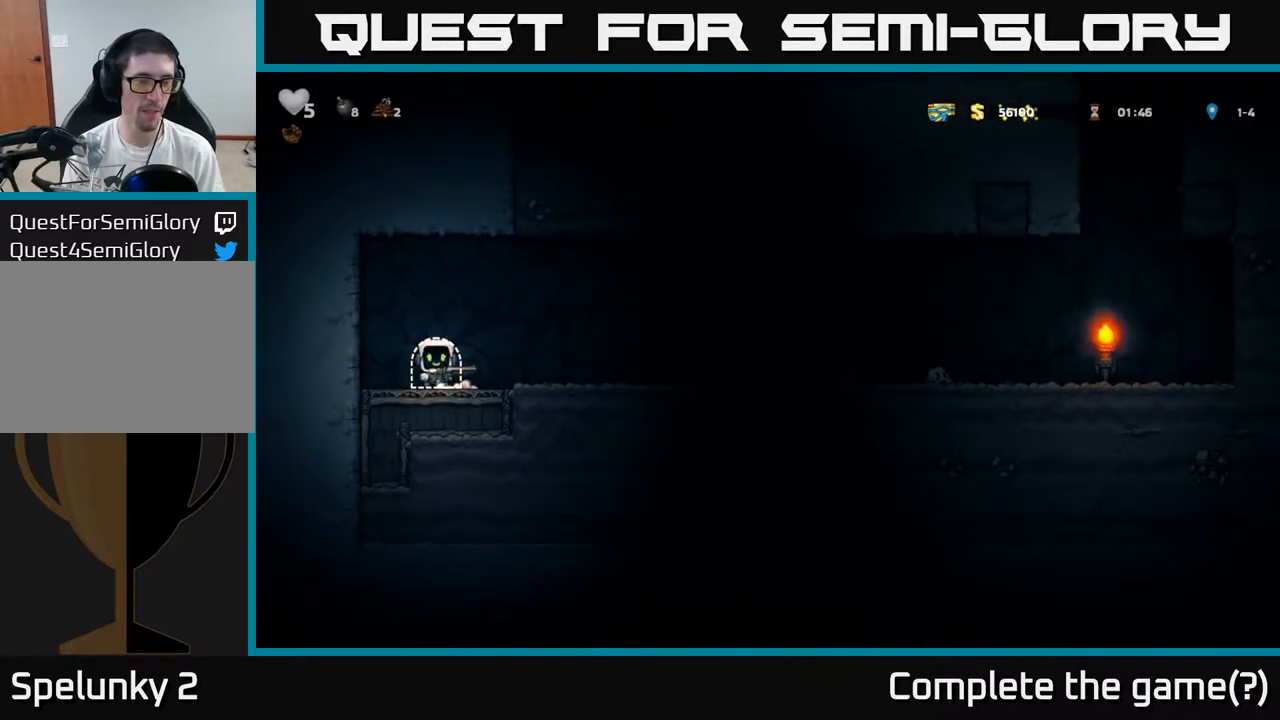
Gameplay with a controller (Xbox layout); each line is a JSON object with the inputs held at the frame after it (dt_ms = milliseconds from this image to that frame). "events" lists button and stick changes between this image and that frame as [ms after this image, input, new state], when the widget could be followed in between. Not read: right_stick.
{"dt_ms": 500, "buttons": [], "left_stick": "center", "events": [[50, "L2", "up"], [117, "L2", "down"], [200, "L2", "up"]]}
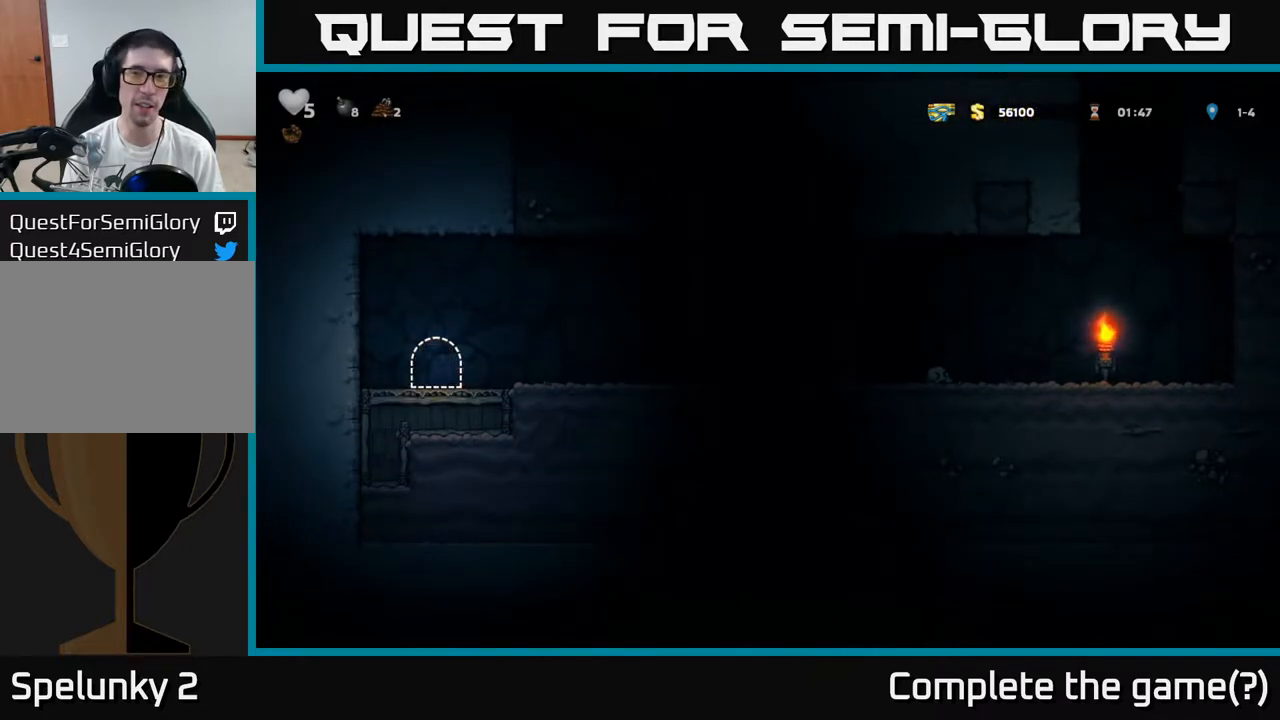
{"dt_ms": 500, "buttons": [], "left_stick": "center", "events": []}
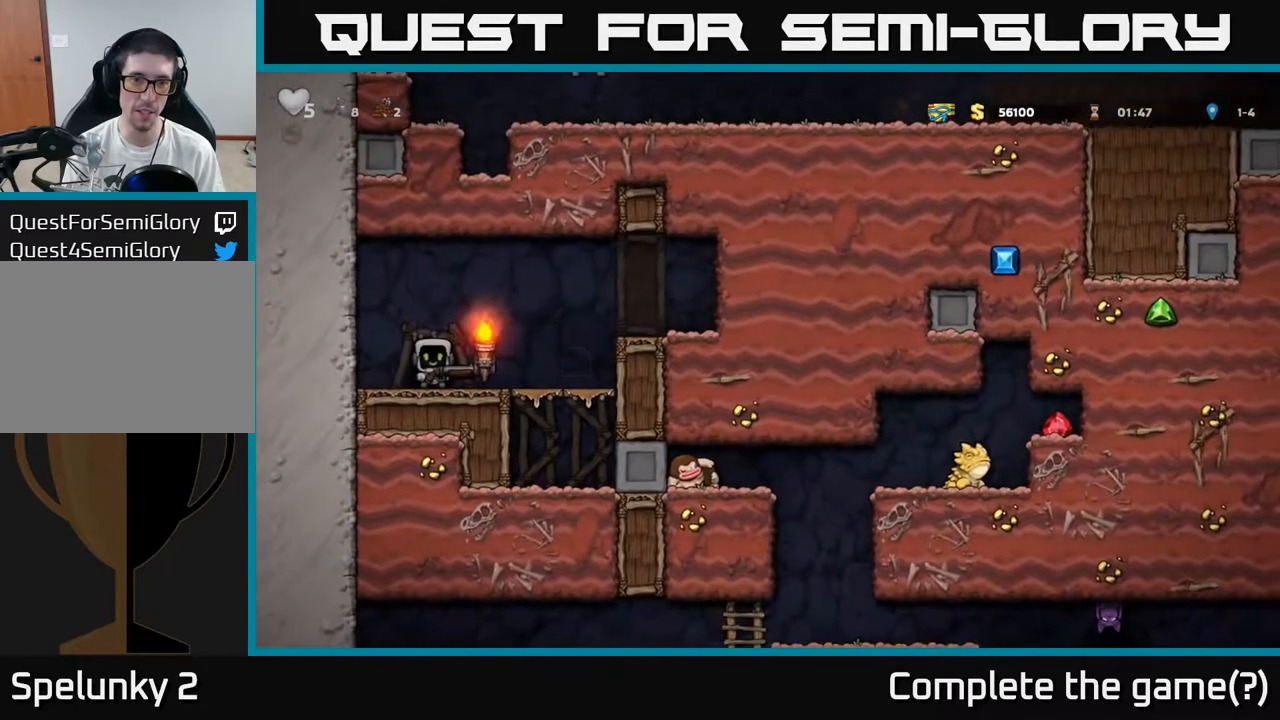
{"dt_ms": 500, "buttons": [], "left_stick": "right", "events": [[267, "left_stick", "right"]]}
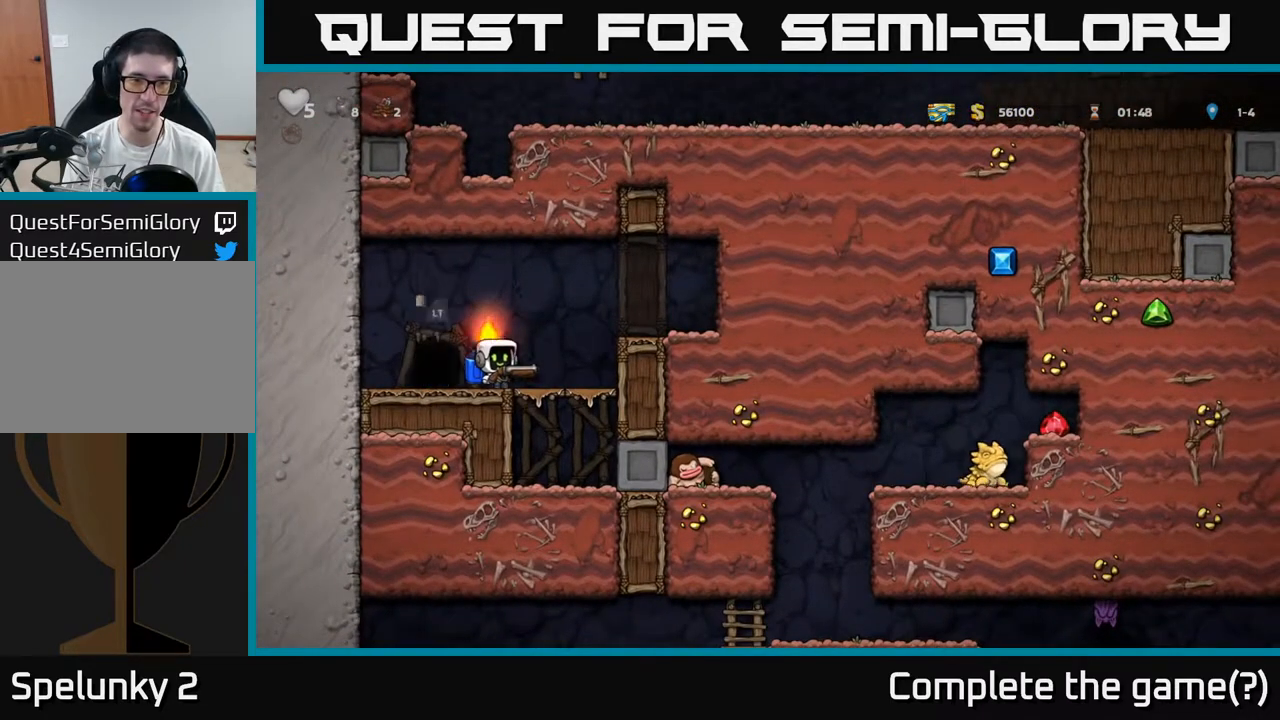
{"dt_ms": 500, "buttons": [], "left_stick": "right", "events": [[117, "left_stick", "down"], [167, "A", "down"], [217, "A", "up"], [300, "left_stick", "center"], [400, "left_stick", "right"]]}
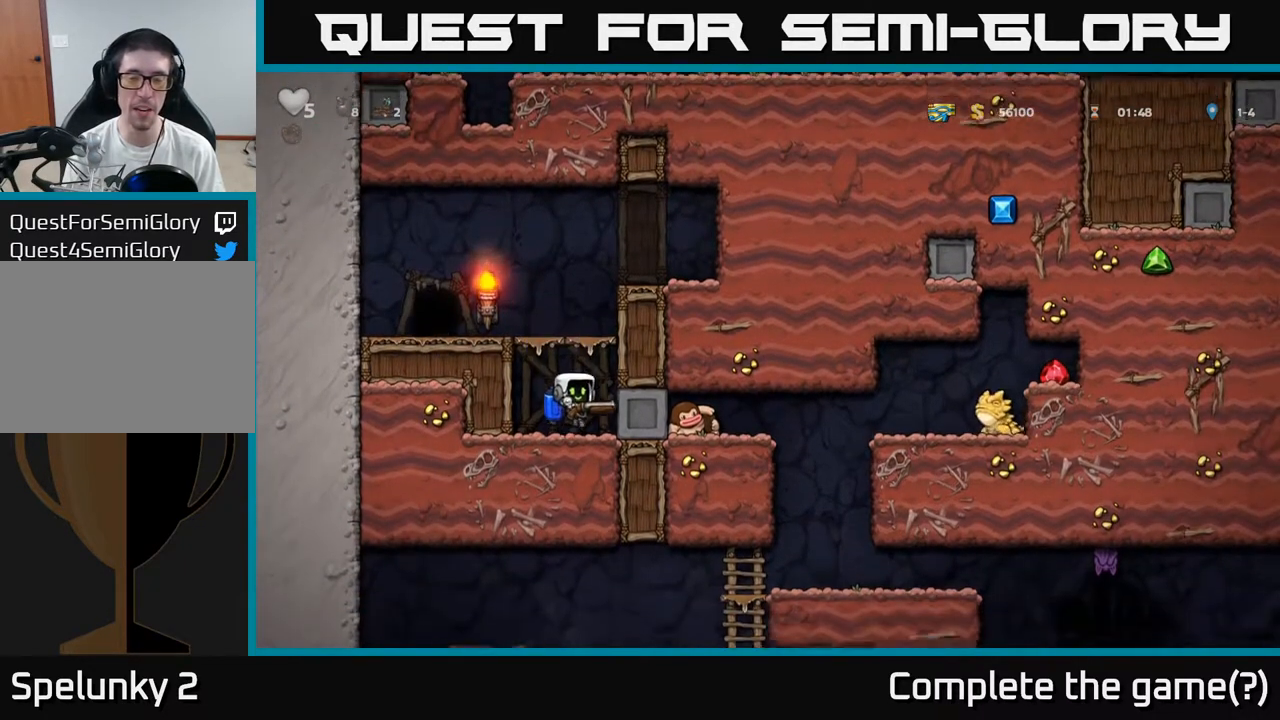
{"dt_ms": 500, "buttons": [], "left_stick": "right", "events": []}
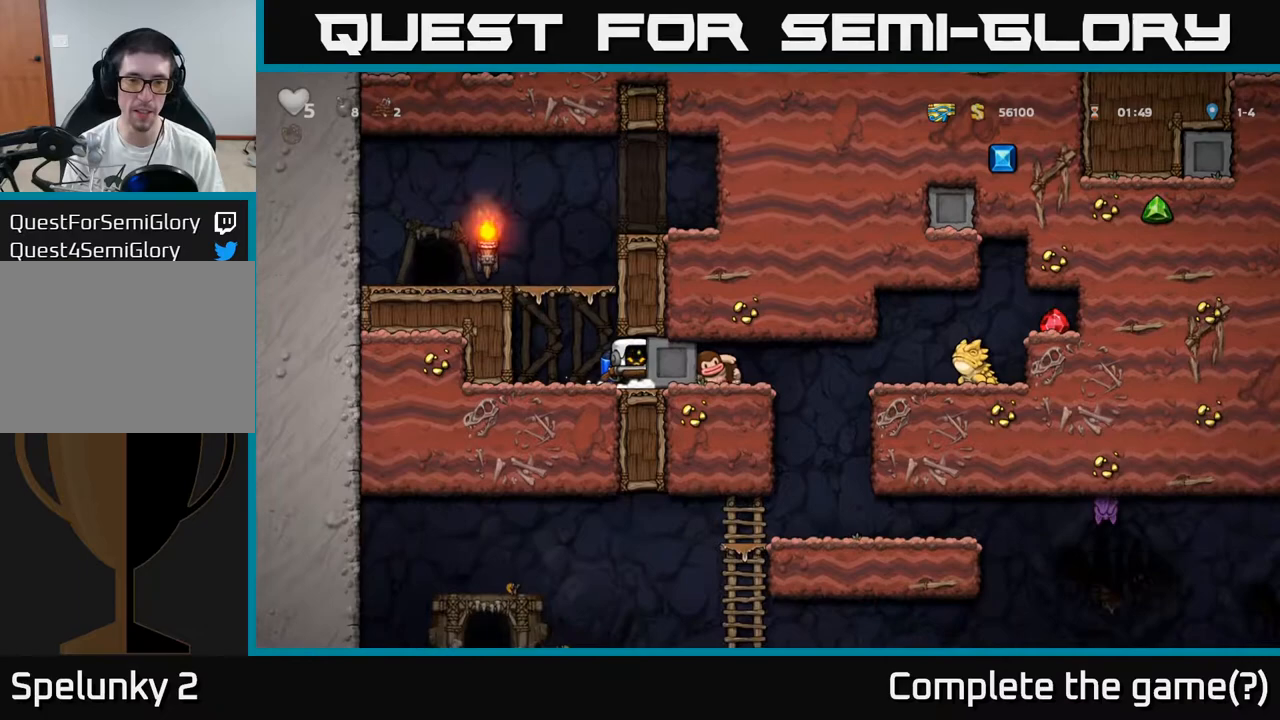
{"dt_ms": 500, "buttons": [], "left_stick": "right", "events": []}
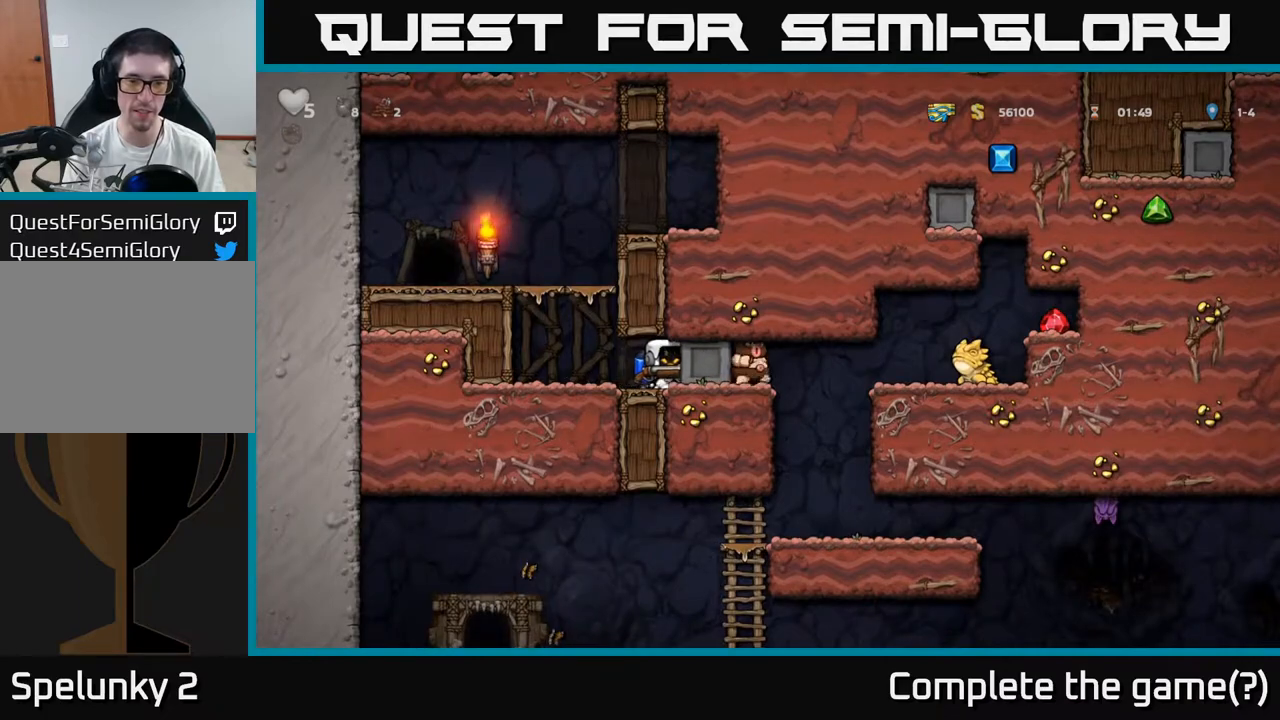
{"dt_ms": 500, "buttons": [], "left_stick": "right", "events": []}
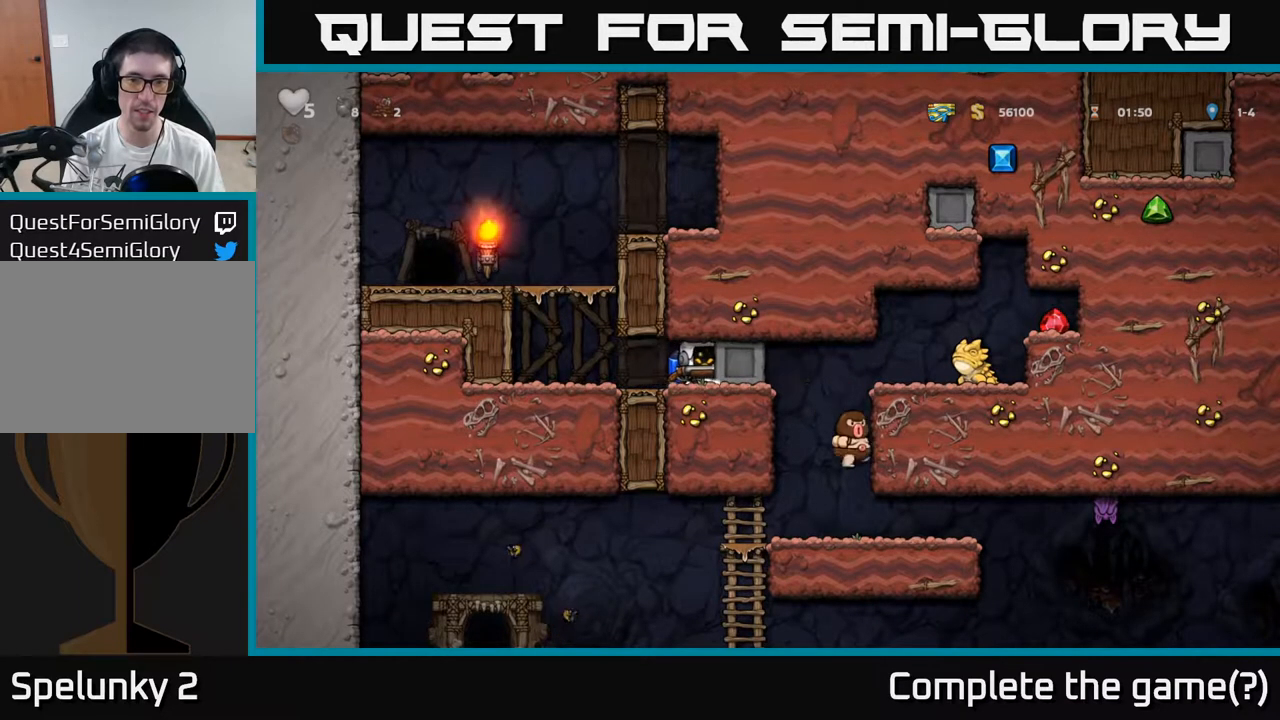
{"dt_ms": 500, "buttons": [], "left_stick": "right", "events": []}
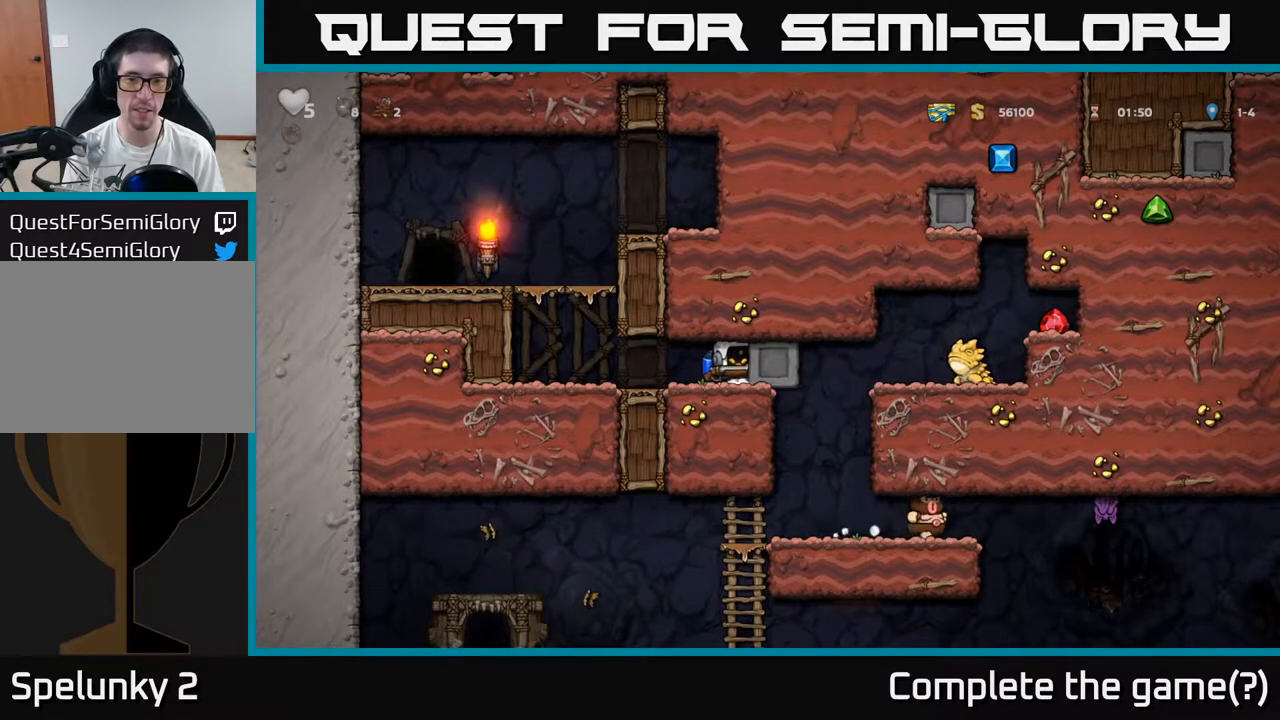
{"dt_ms": 500, "buttons": [], "left_stick": "left", "events": [[367, "left_stick", "up"], [433, "left_stick", "left"]]}
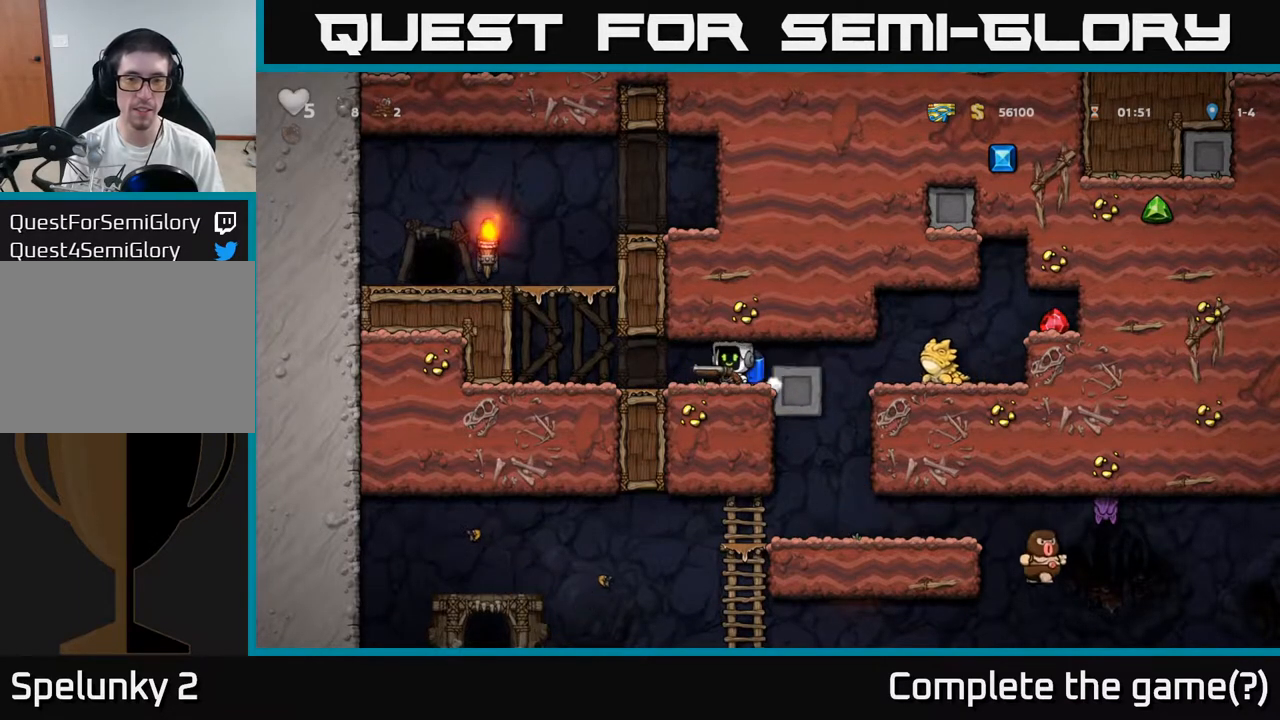
{"dt_ms": 500, "buttons": [], "left_stick": "center", "events": [[133, "left_stick", "right"], [200, "X", "down"], [250, "X", "up"], [250, "left_stick", "center"]]}
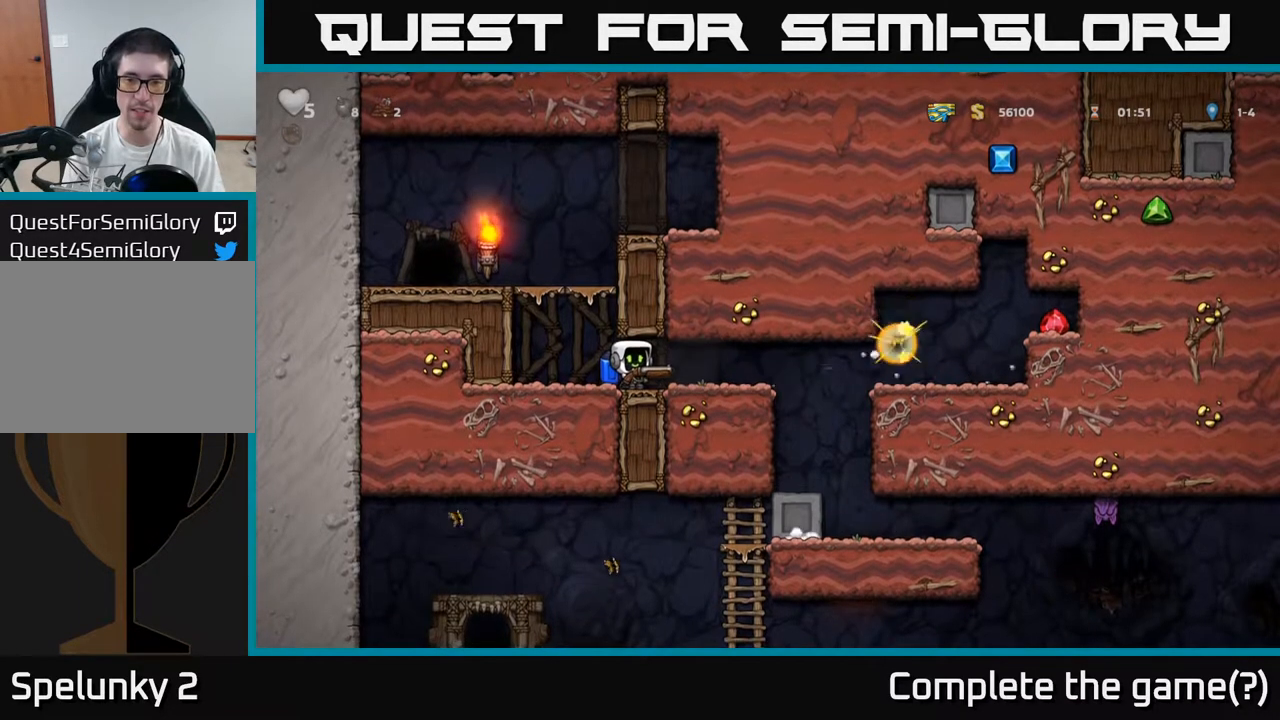
{"dt_ms": 500, "buttons": [], "left_stick": "right", "events": [[317, "left_stick", "right"]]}
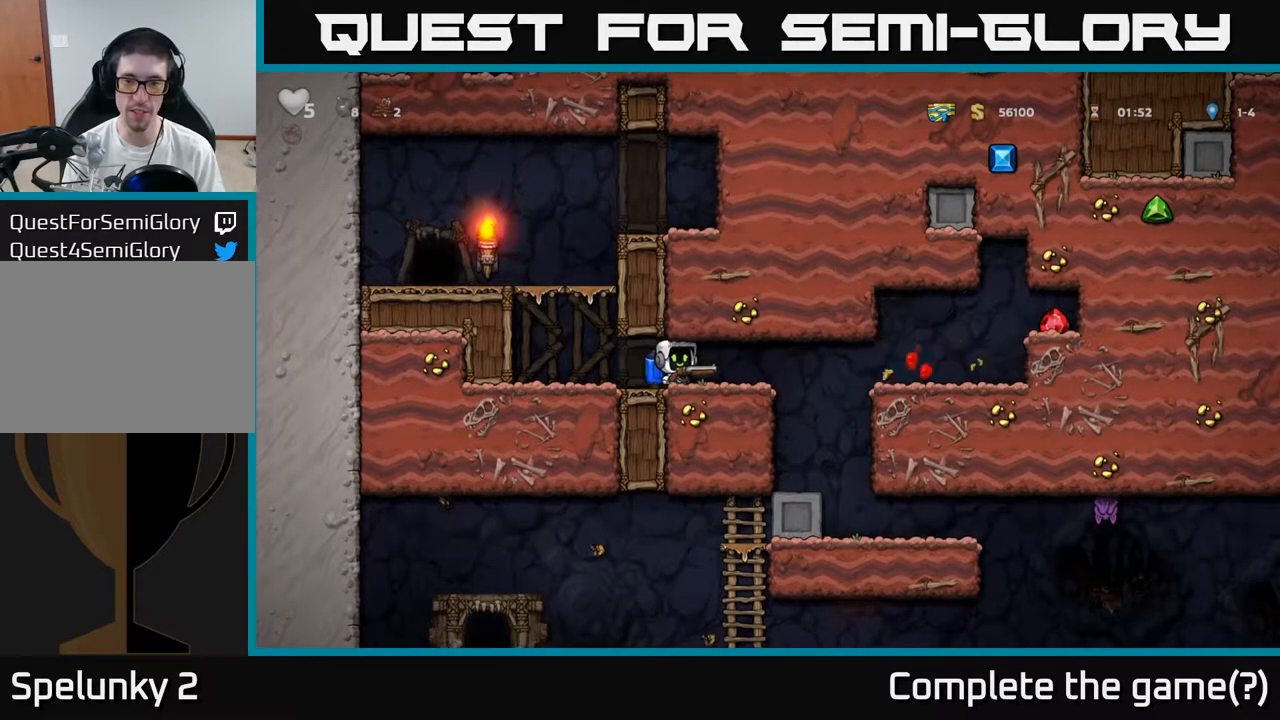
{"dt_ms": 500, "buttons": [], "left_stick": "right", "events": [[233, "A", "down"], [317, "A", "up"], [367, "A", "down"], [450, "A", "up"]]}
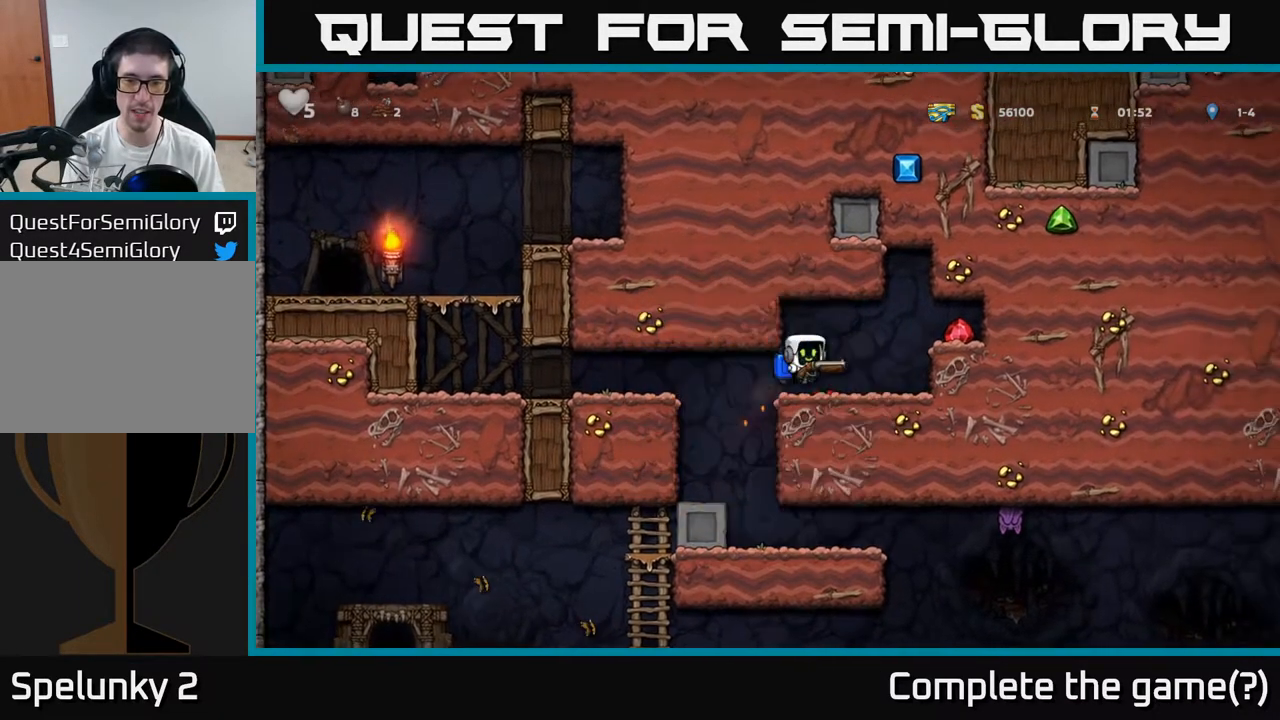
{"dt_ms": 500, "buttons": [], "left_stick": "left", "events": [[117, "A", "down"], [233, "A", "up"], [483, "left_stick", "left"]]}
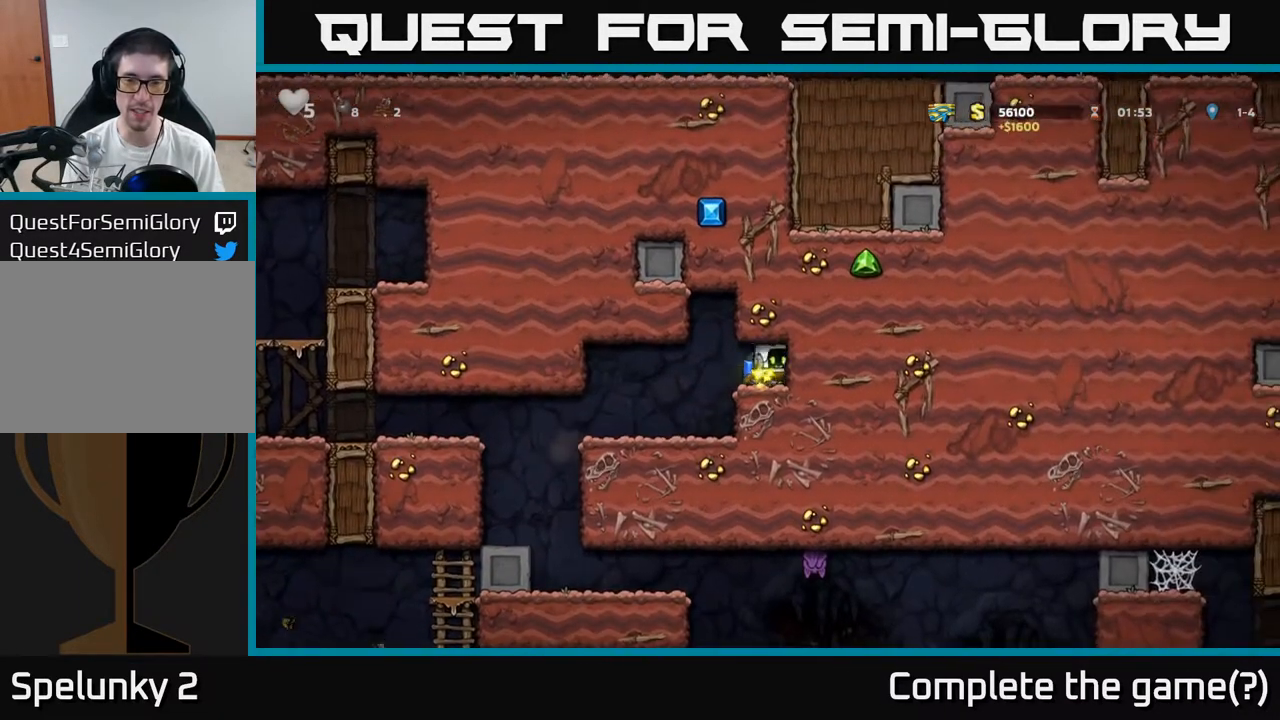
{"dt_ms": 500, "buttons": [], "left_stick": "left", "events": []}
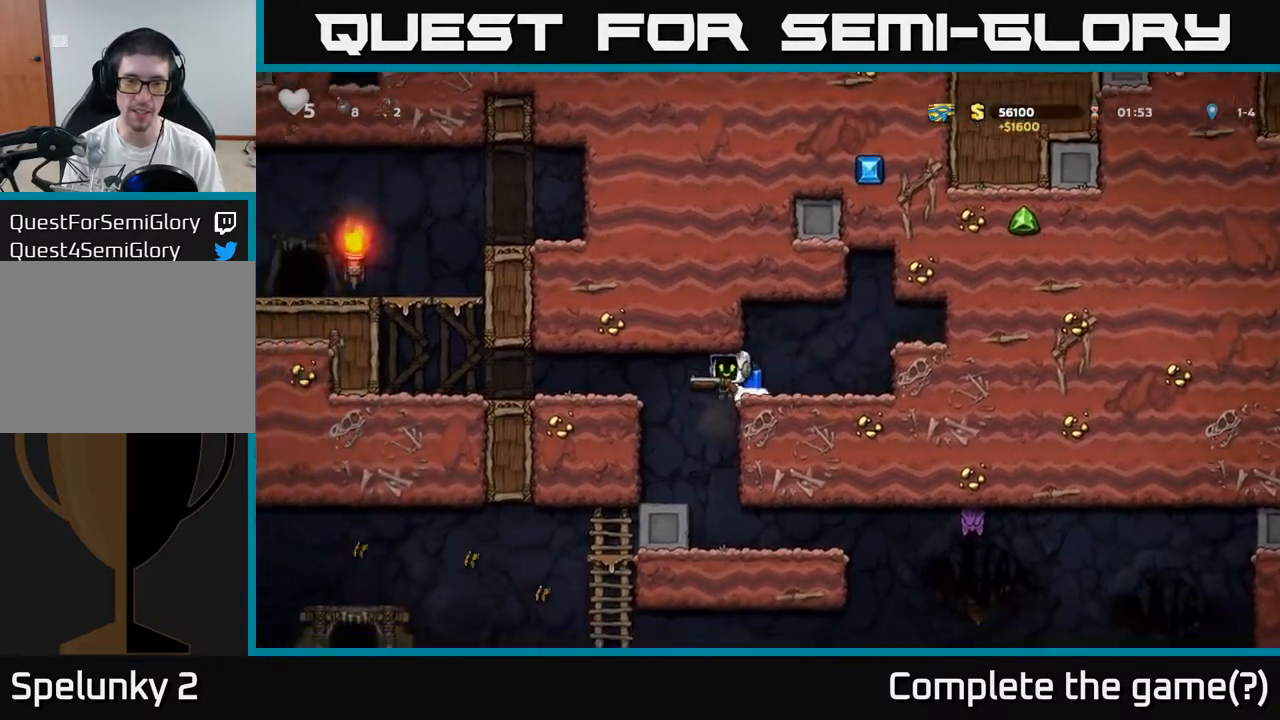
{"dt_ms": 500, "buttons": [], "left_stick": "center", "events": [[67, "left_stick", "center"], [117, "left_stick", "right"], [367, "left_stick", "center"]]}
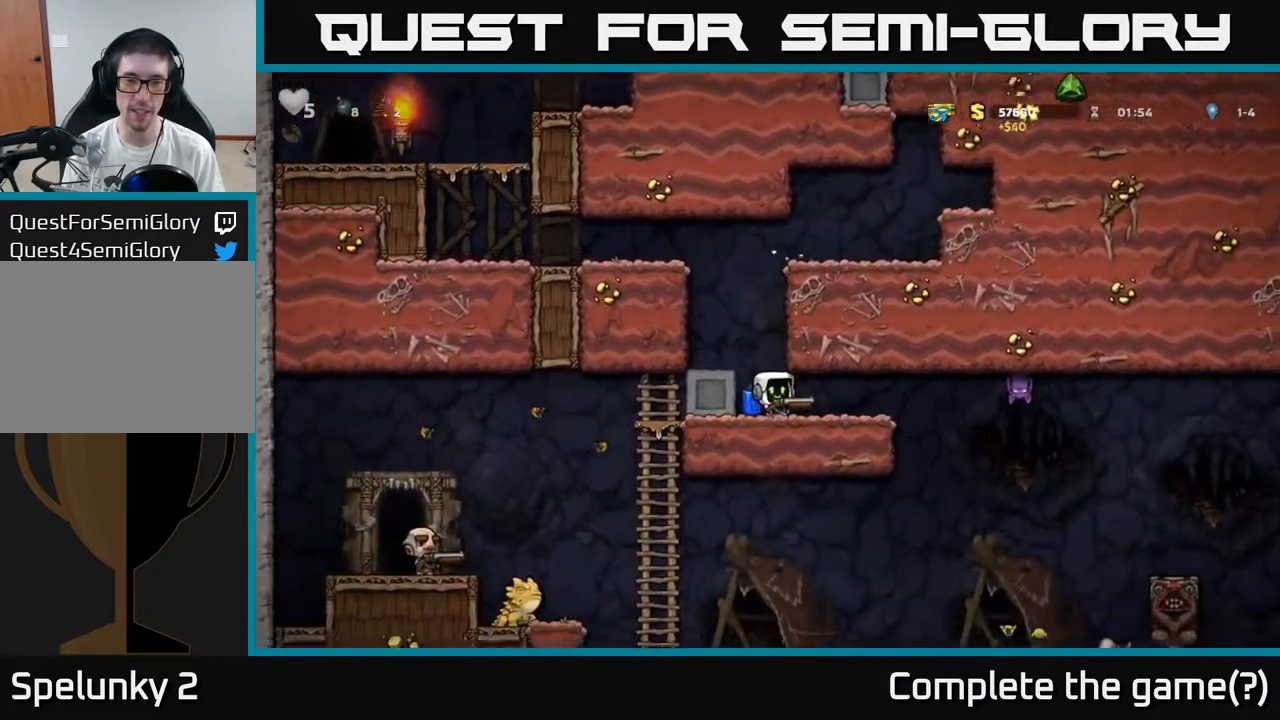
{"dt_ms": 500, "buttons": [], "left_stick": "center", "events": [[33, "X", "down"], [100, "X", "up"], [300, "left_stick", "right"], [467, "left_stick", "center"]]}
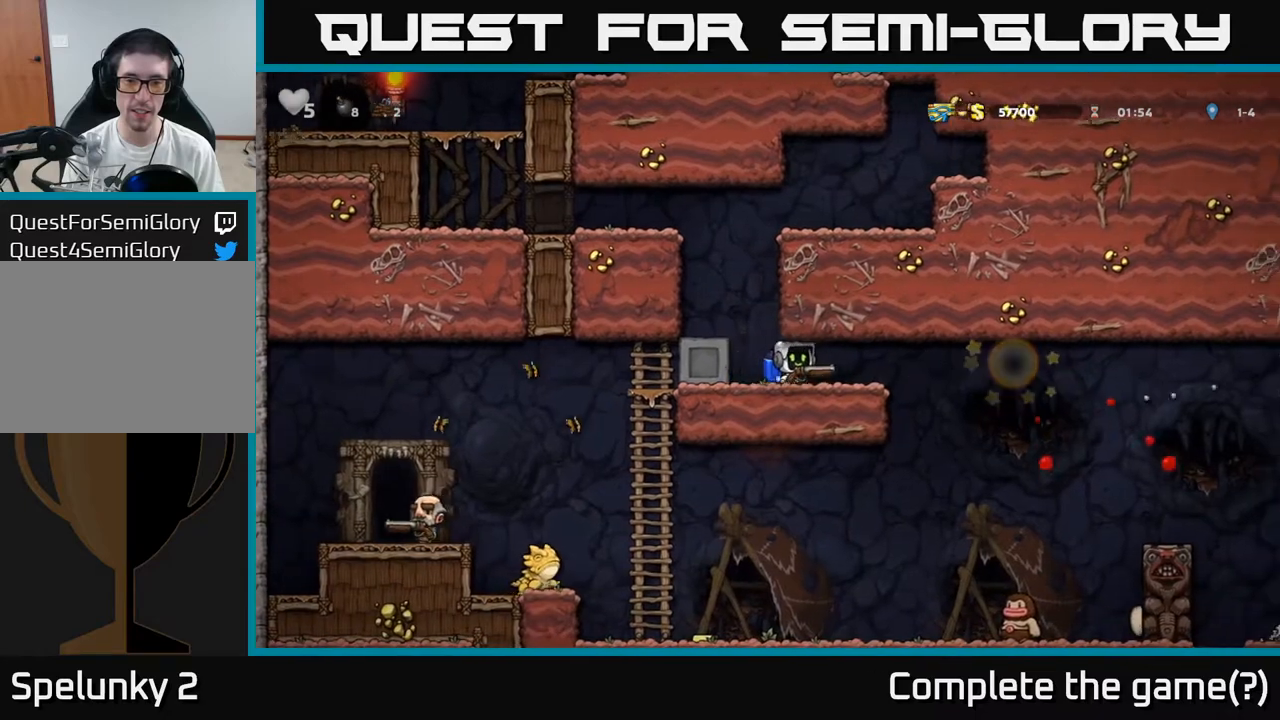
{"dt_ms": 500, "buttons": [], "left_stick": "right", "events": [[83, "left_stick", "right"], [283, "A", "down"], [383, "A", "up"]]}
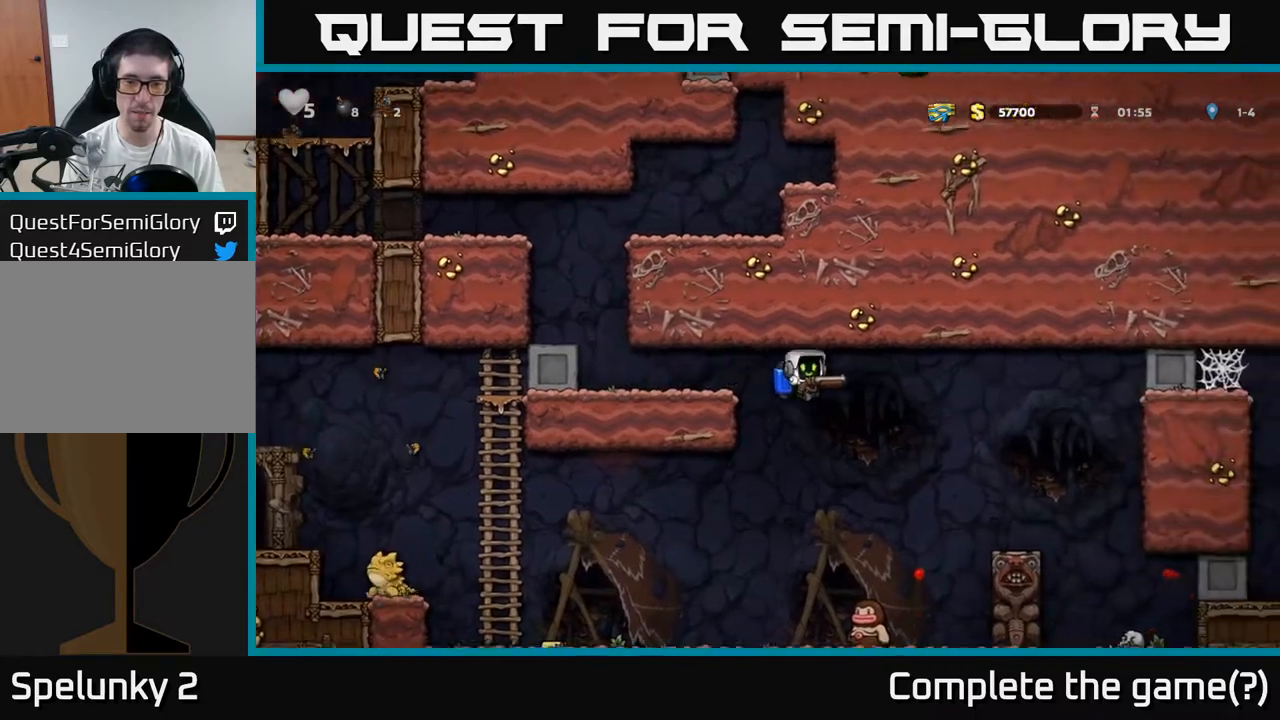
{"dt_ms": 500, "buttons": [], "left_stick": "center", "events": [[117, "A", "down"], [200, "A", "up"], [467, "left_stick", "center"]]}
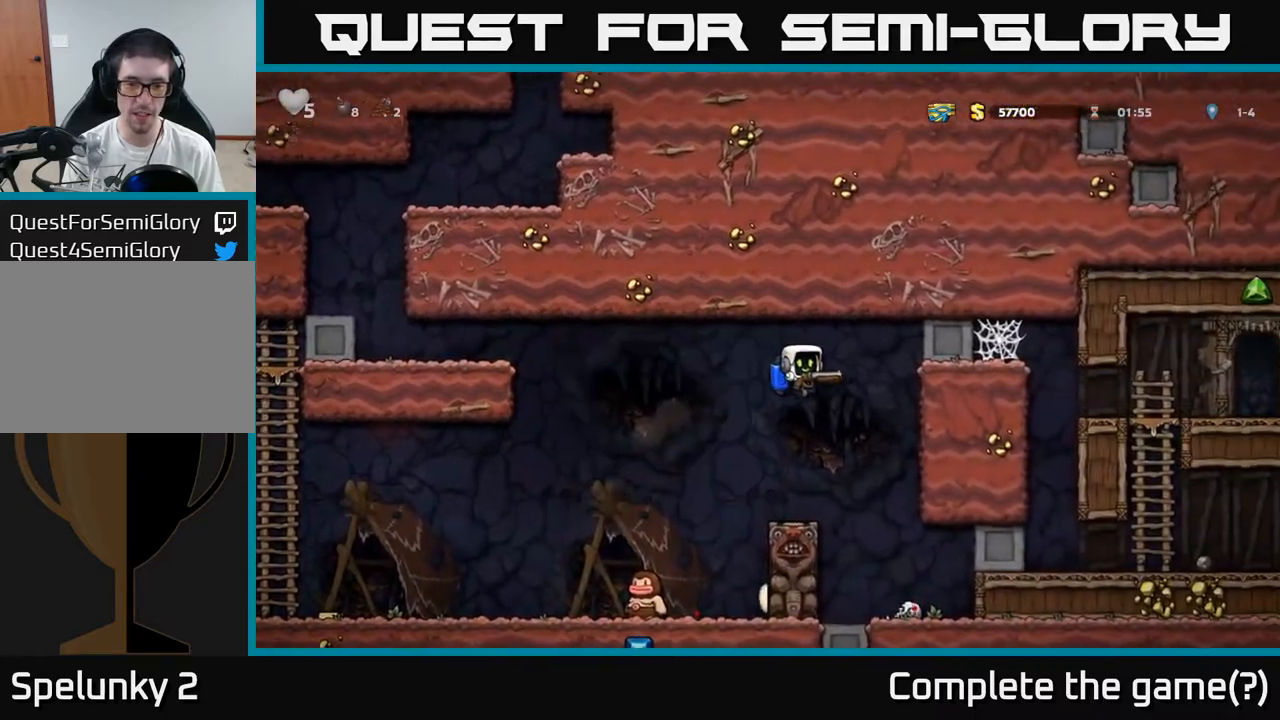
{"dt_ms": 500, "buttons": [], "left_stick": "center", "events": [[350, "X", "down"], [433, "X", "up"]]}
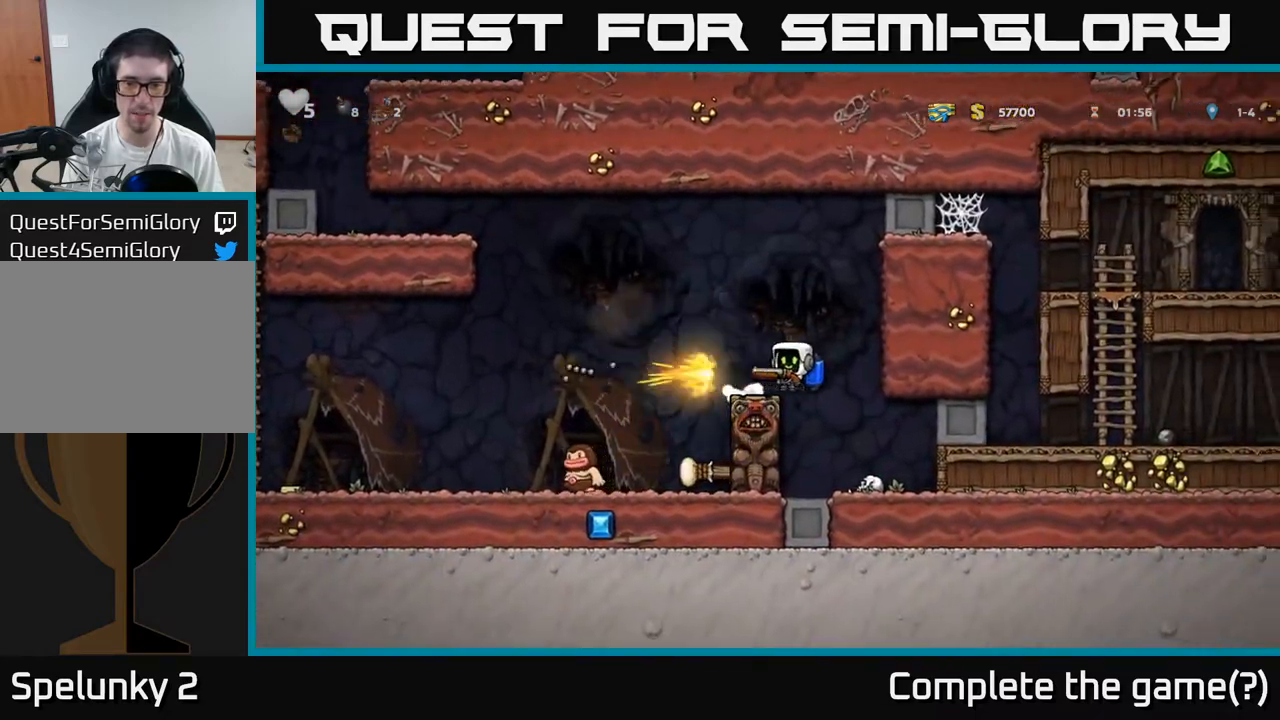
{"dt_ms": 1000, "buttons": [], "left_stick": "center"}
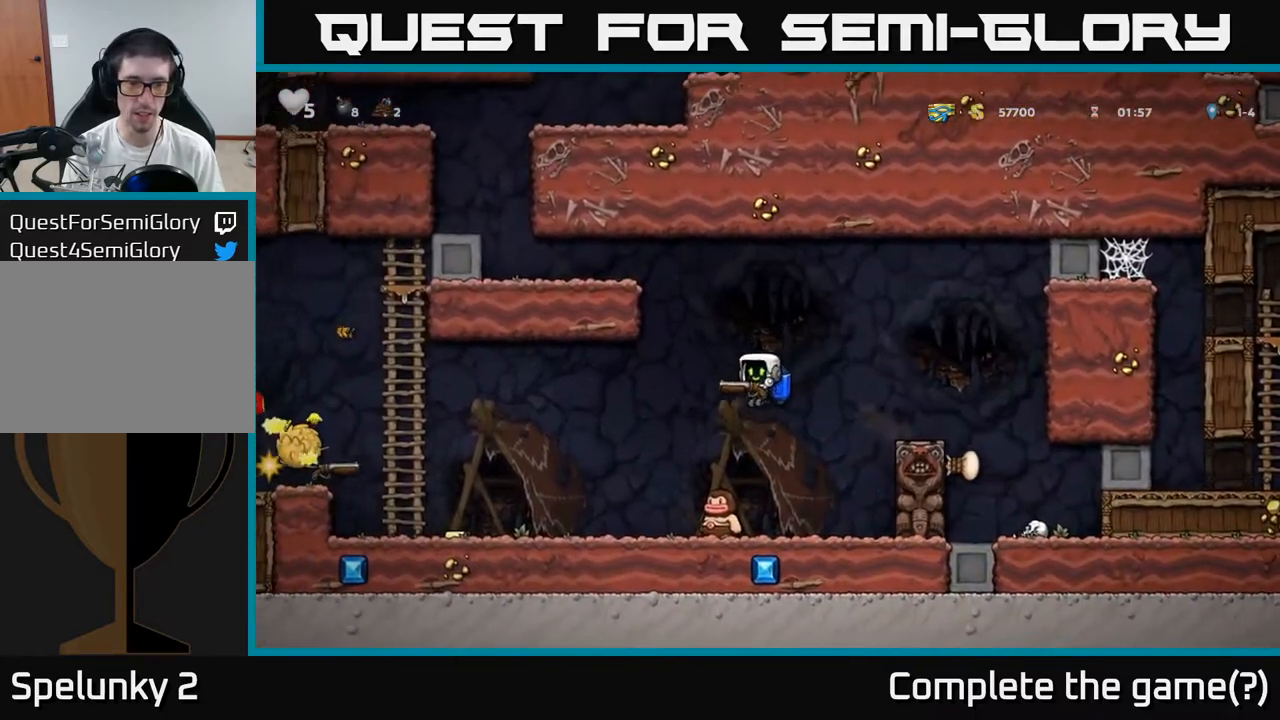
{"dt_ms": 500, "buttons": [], "left_stick": "center", "events": []}
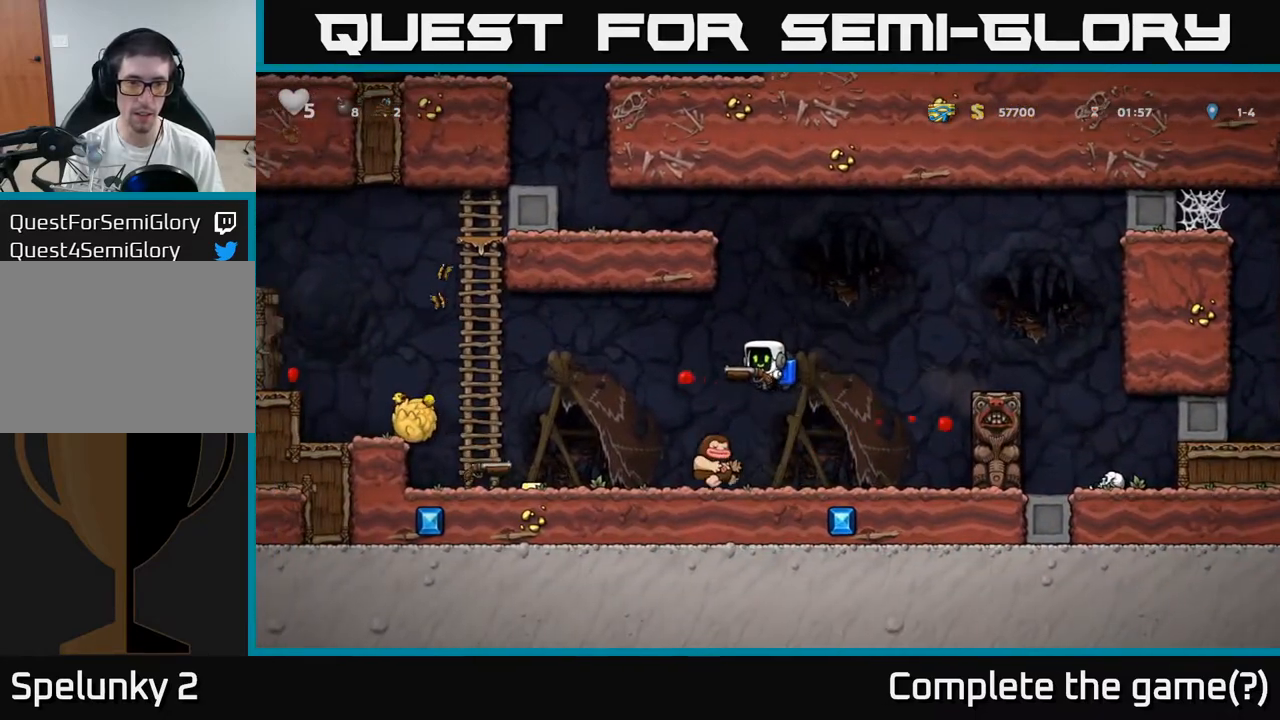
{"dt_ms": 500, "buttons": [], "left_stick": "up", "events": [[67, "X", "down"], [133, "X", "up"], [267, "A", "down"], [350, "left_stick", "up"], [400, "A", "up"]]}
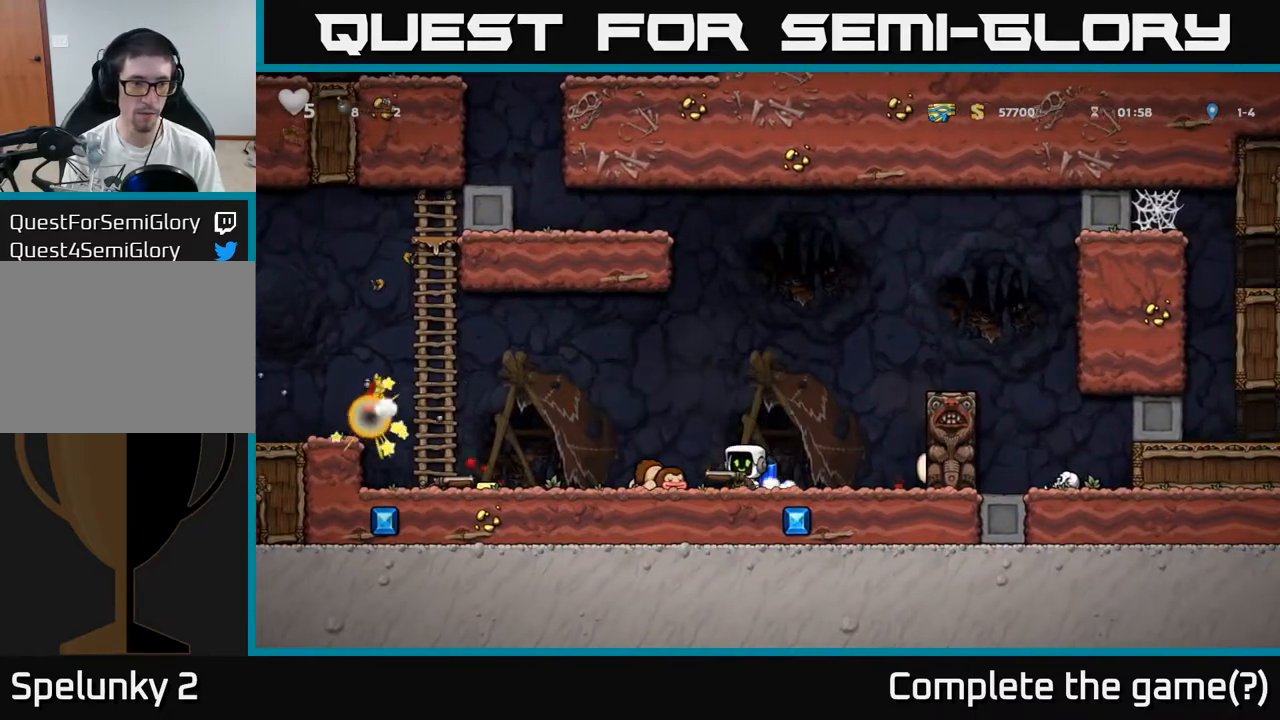
{"dt_ms": 500, "buttons": [], "left_stick": "center", "events": [[33, "A", "down"], [100, "left_stick", "center"], [167, "A", "up"], [300, "A", "down"], [300, "left_stick", "up-right"], [400, "A", "up"], [433, "left_stick", "center"]]}
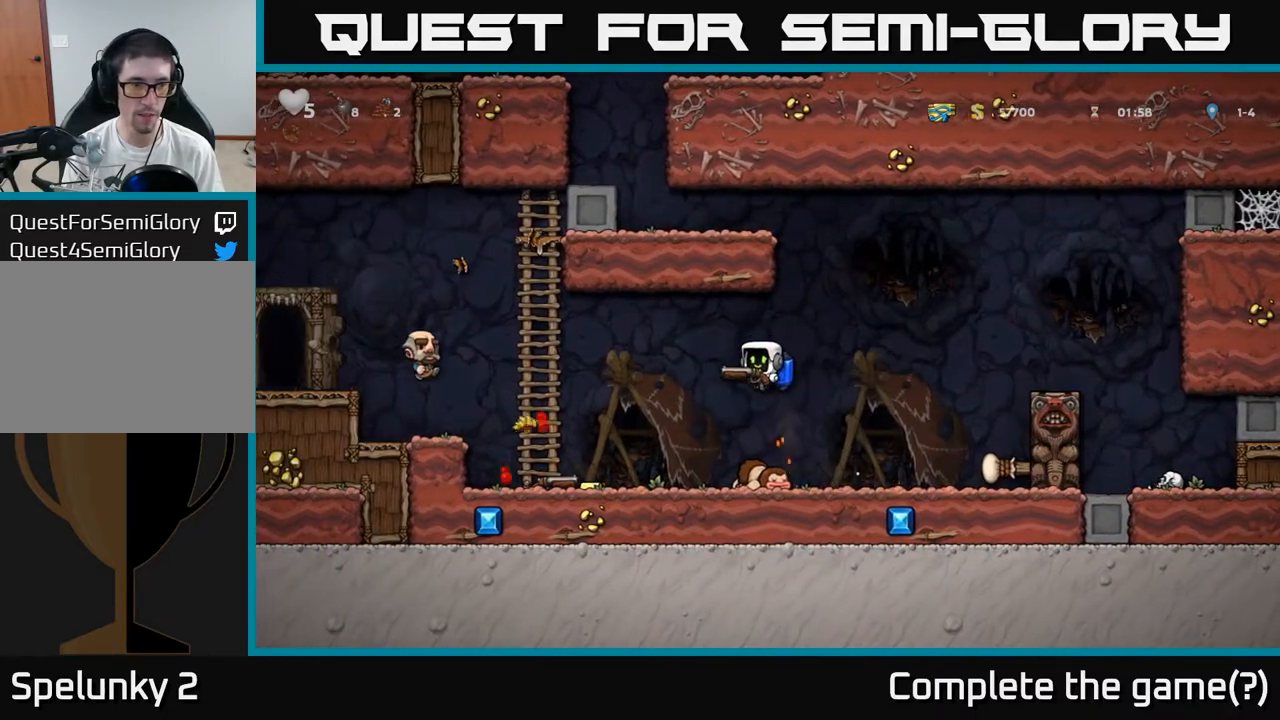
{"dt_ms": 500, "buttons": ["A"], "left_stick": "right", "events": [[217, "A", "down"], [317, "left_stick", "right"], [350, "A", "up"], [483, "A", "down"]]}
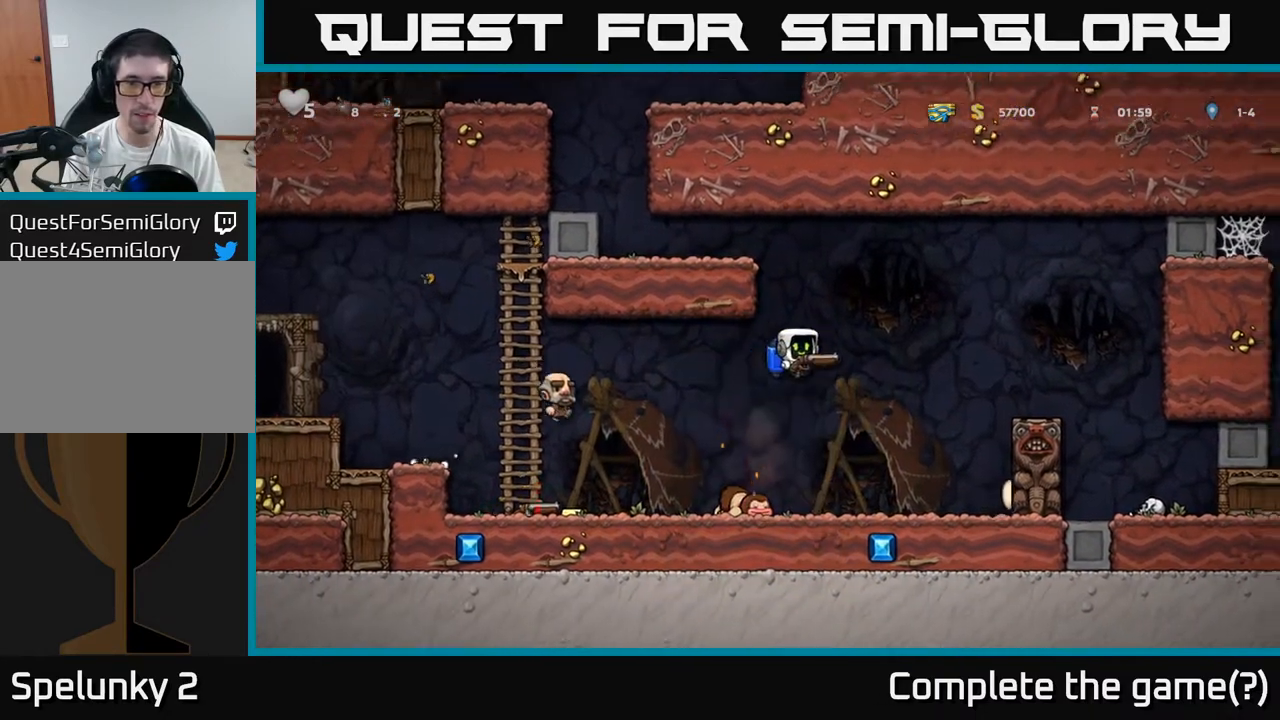
{"dt_ms": 500, "buttons": [], "left_stick": "center", "events": [[100, "A", "up"], [183, "A", "down"], [217, "left_stick", "left"], [283, "A", "up"], [300, "left_stick", "center"]]}
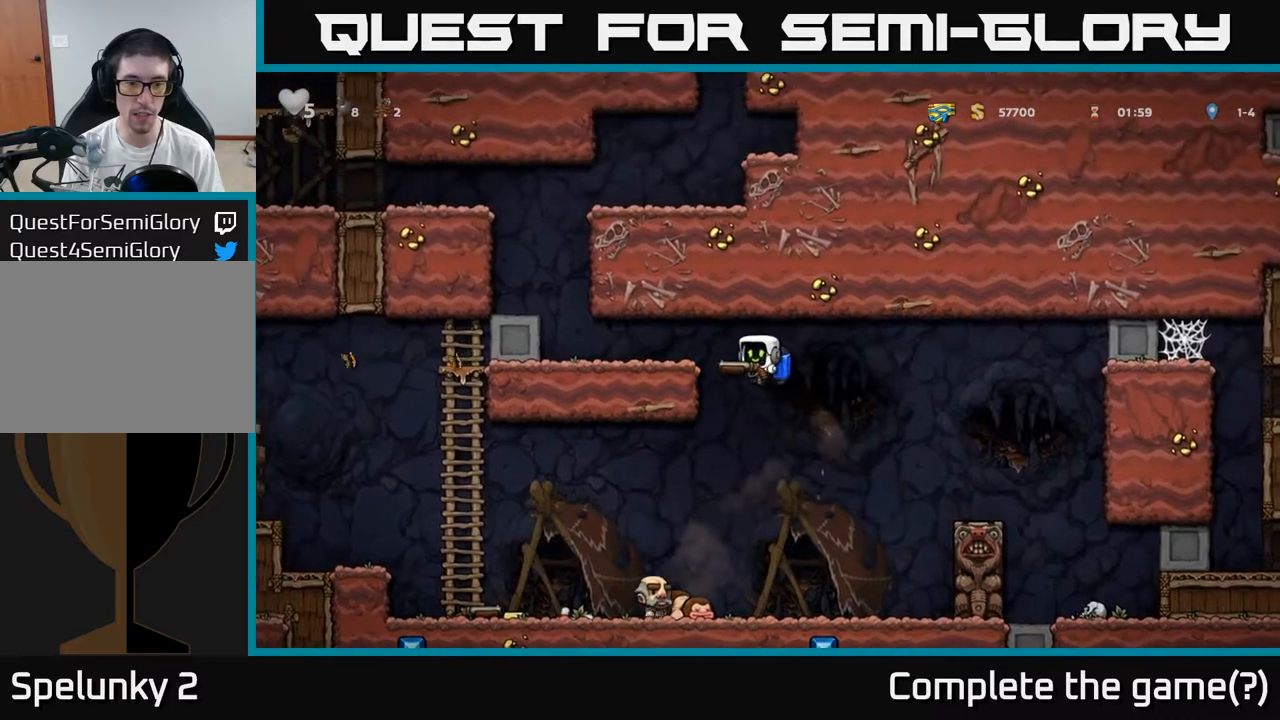
{"dt_ms": 500, "buttons": [], "left_stick": "up-right", "events": [[117, "left_stick", "up-right"], [300, "A", "down"], [400, "A", "up"]]}
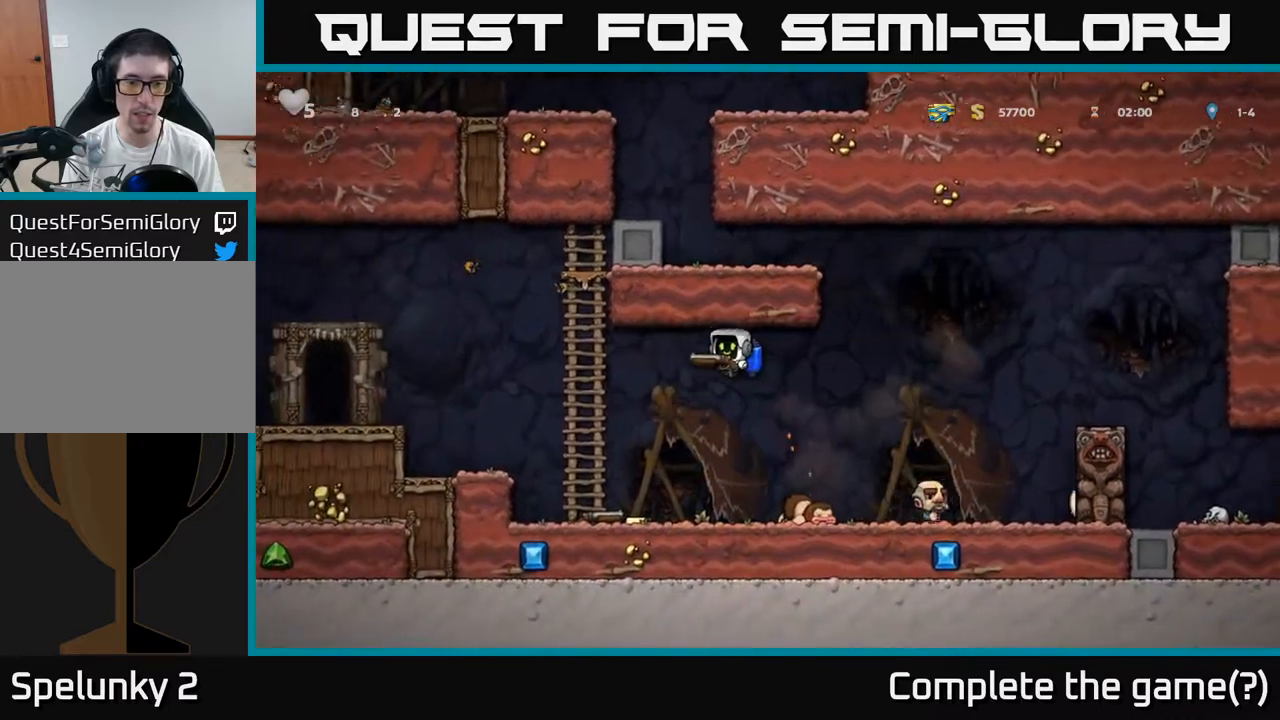
{"dt_ms": 500, "buttons": [], "left_stick": "right", "events": [[100, "left_stick", "center"], [400, "left_stick", "right"]]}
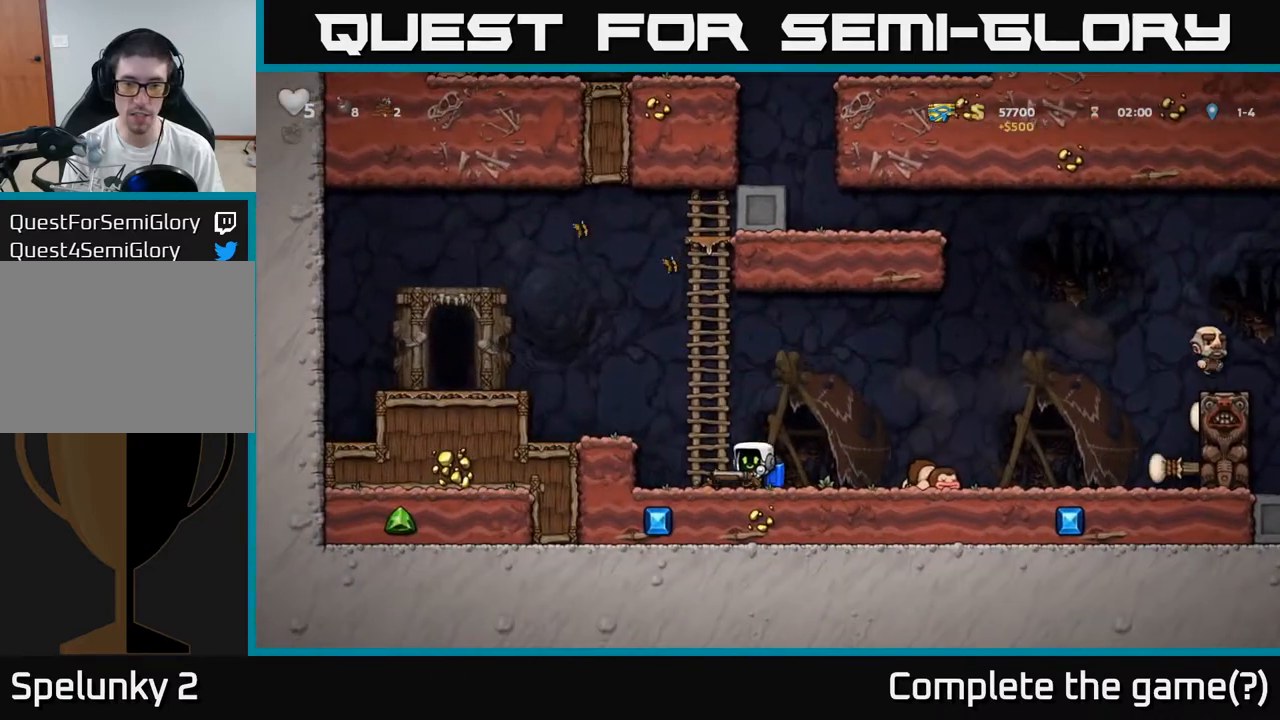
{"dt_ms": 500, "buttons": ["A", "X"], "left_stick": "right", "events": [[133, "A", "down"], [317, "left_stick", "center"], [333, "A", "up"], [383, "A", "down"], [483, "X", "down"], [483, "left_stick", "right"]]}
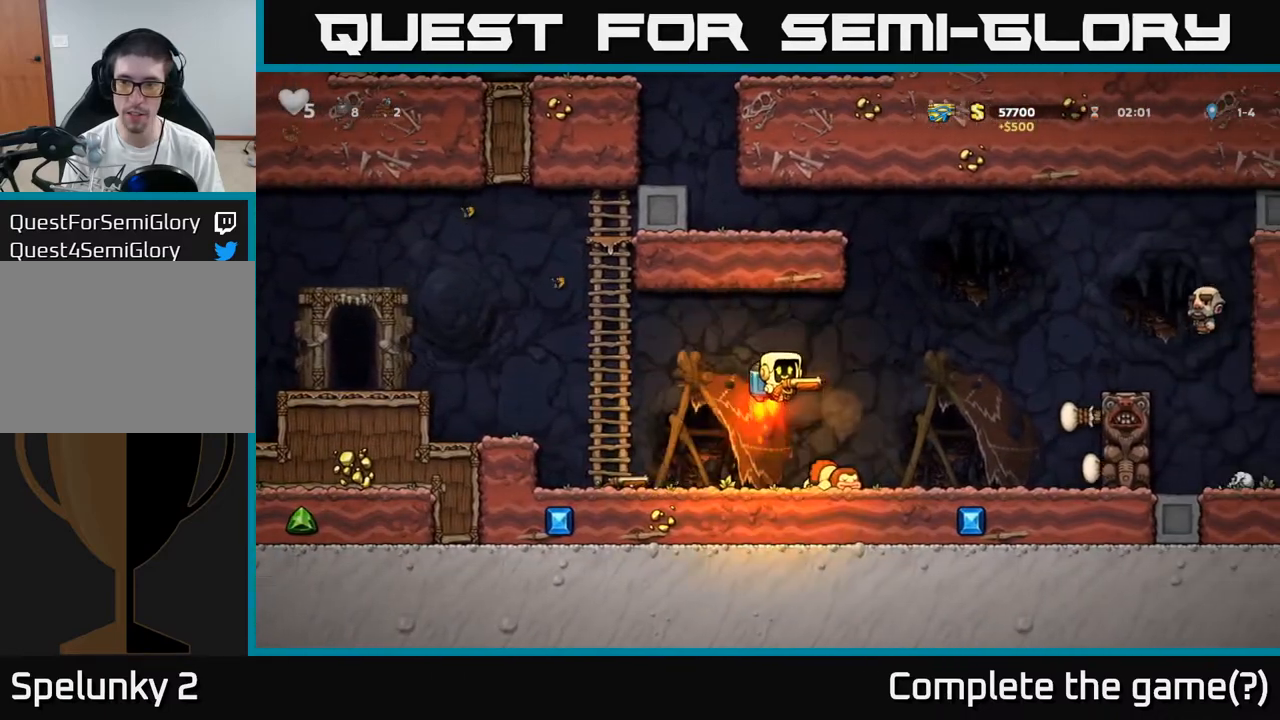
{"dt_ms": 500, "buttons": [], "left_stick": "center", "events": [[17, "A", "up"], [67, "X", "up"], [133, "left_stick", "center"]]}